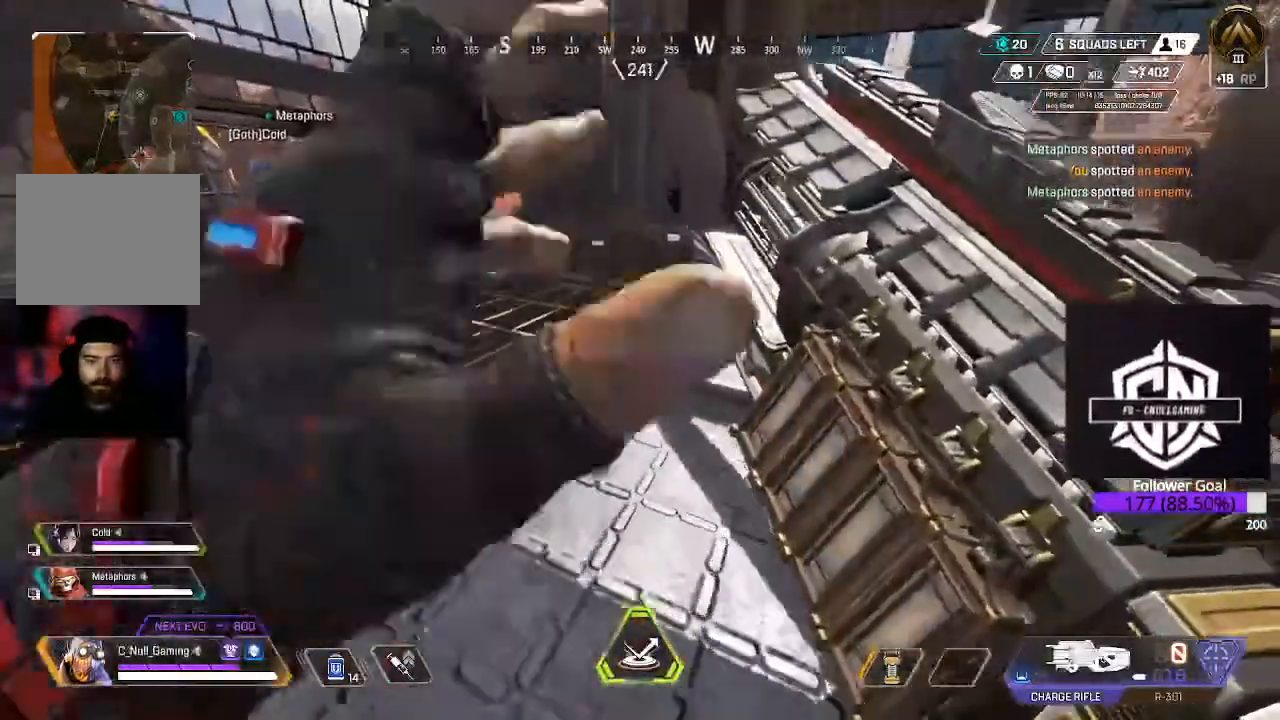
Gameplay with a controller (Xbox layout); each line is a JSON object with the inputs held at the frame after it (dt_ms = milliseconds from this image to that frame). "events" lists button and stick changes between this image and that frame as [ms after this image, input, new state], when the widget could be followed in between.
{"dt_ms": 500, "buttons": [], "left_stick": "left", "right_stick": "left", "events": [[117, "right_stick", "left"], [317, "left_stick", "left"]]}
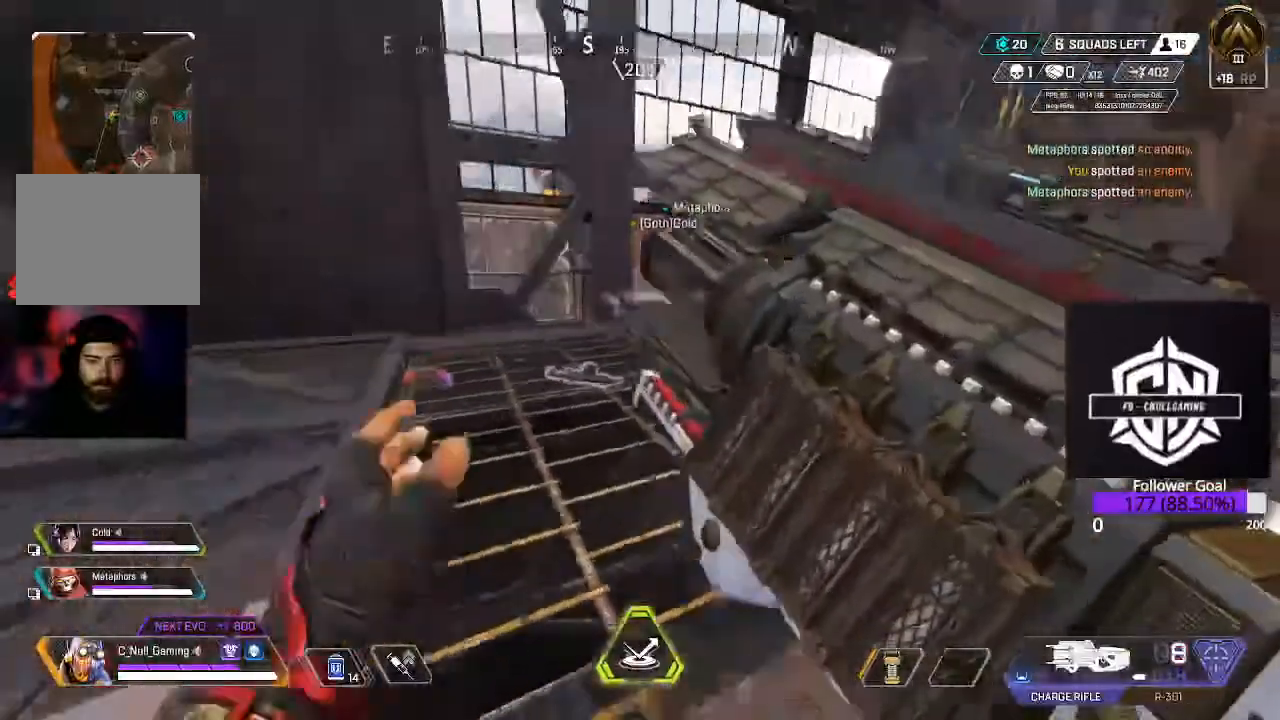
{"dt_ms": 500, "buttons": [], "left_stick": "right", "right_stick": "left"}
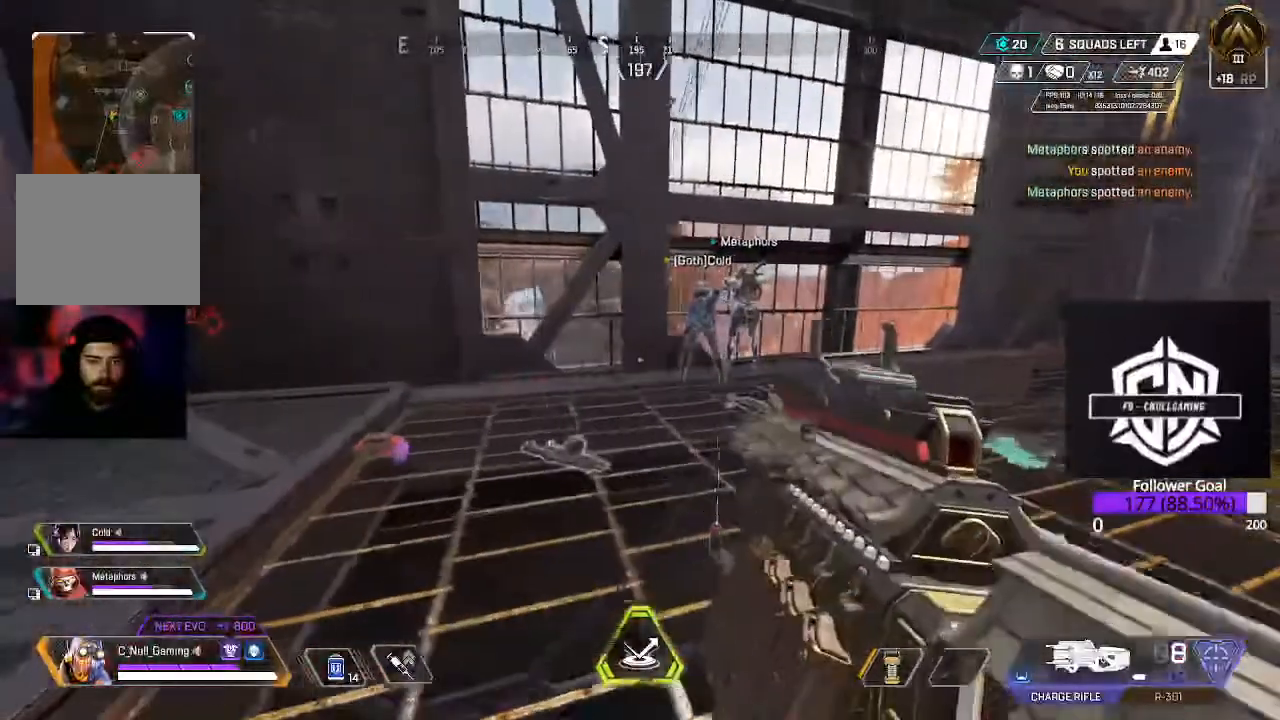
{"dt_ms": 500, "buttons": [], "left_stick": "center", "right_stick": "left", "events": [[100, "left_stick", "center"], [283, "right_stick", "center"], [467, "right_stick", "left"]]}
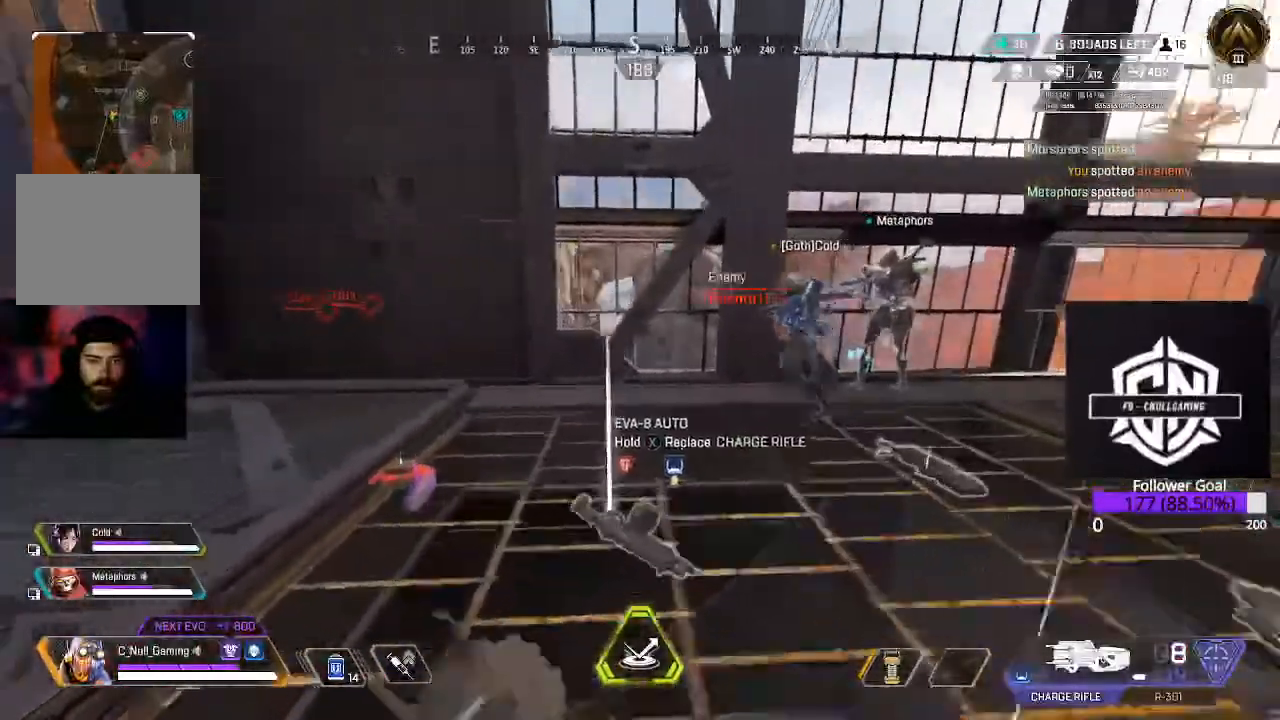
{"dt_ms": 1000, "buttons": ["L2"], "left_stick": "up", "right_stick": "up-left"}
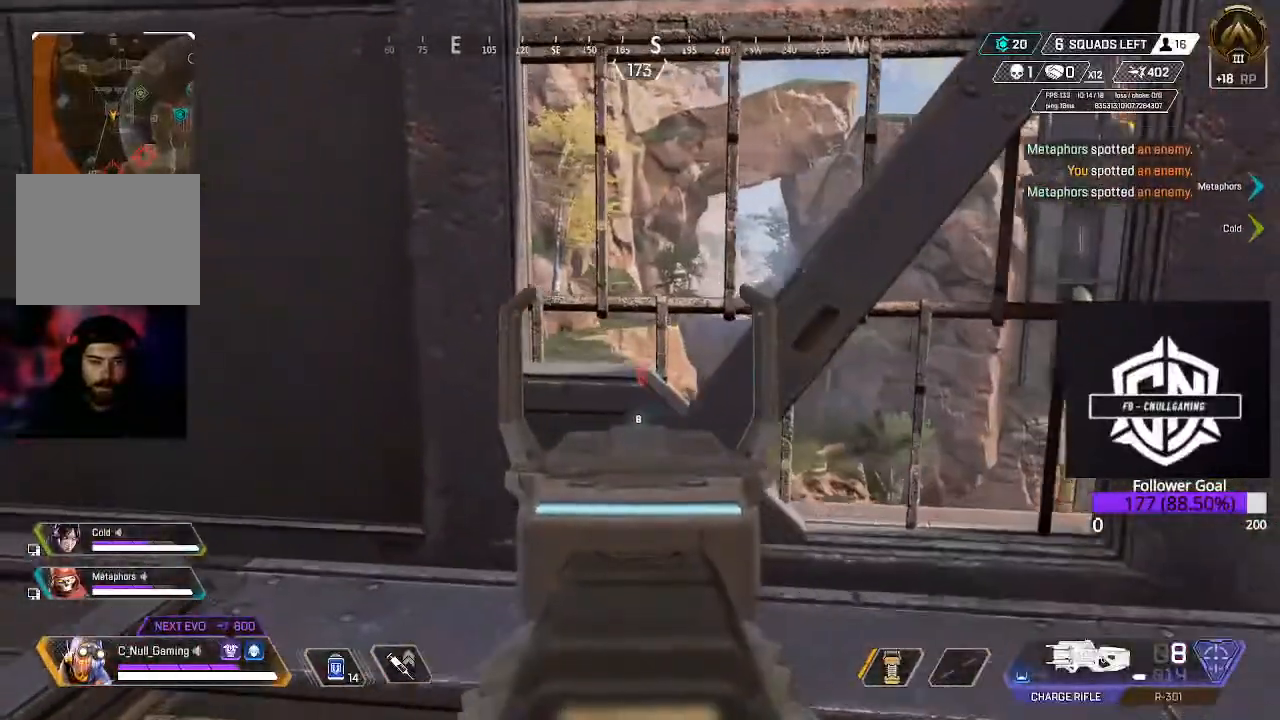
{"dt_ms": 500, "buttons": ["L2"], "left_stick": "up", "right_stick": "left", "events": [[333, "right_stick", "left"]]}
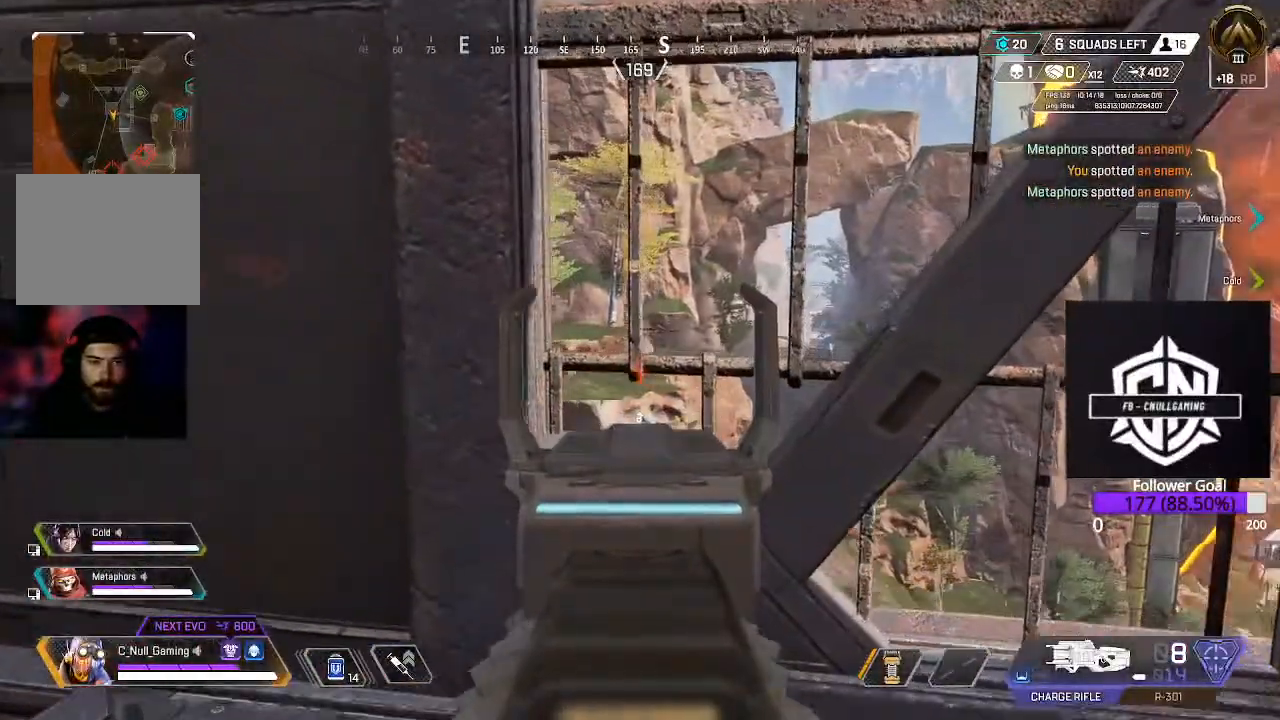
{"dt_ms": 500, "buttons": ["L2"], "left_stick": "up", "right_stick": "up-left", "events": [[400, "right_stick", "up-left"]]}
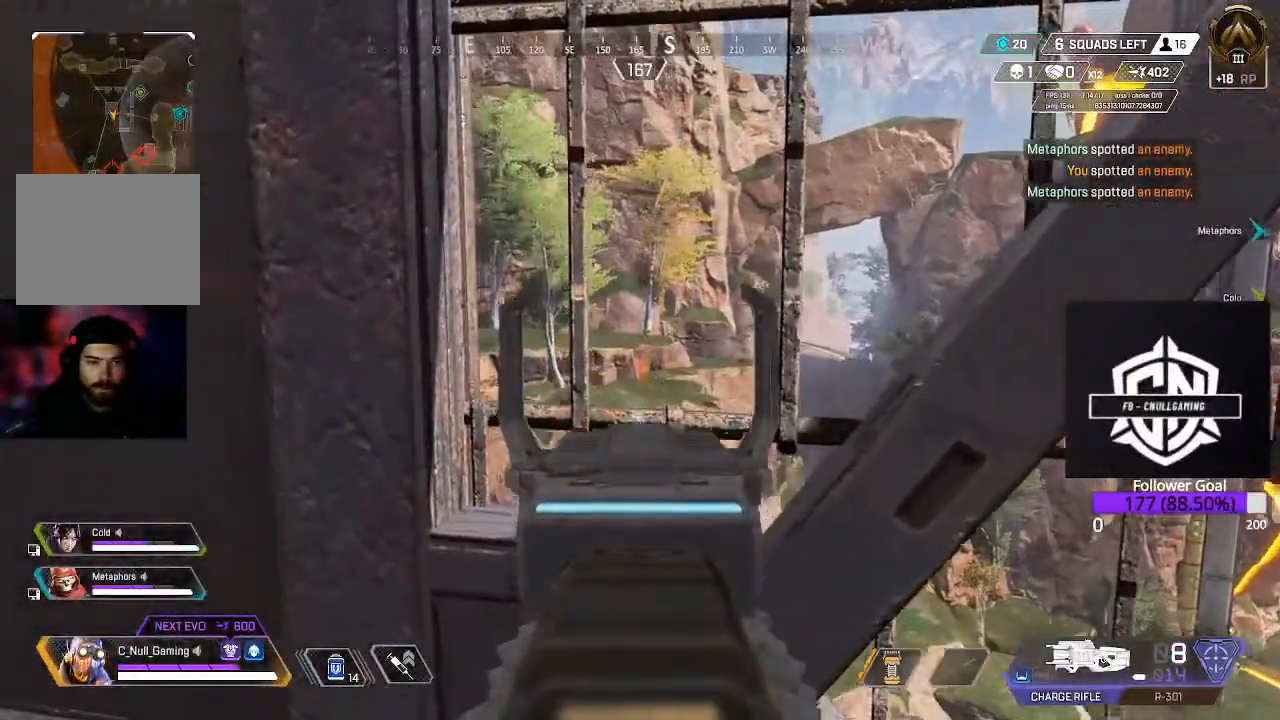
{"dt_ms": 500, "buttons": ["L2"], "left_stick": "center", "right_stick": "up-left", "events": [[83, "right_stick", "up"], [367, "right_stick", "up-left"], [467, "left_stick", "center"]]}
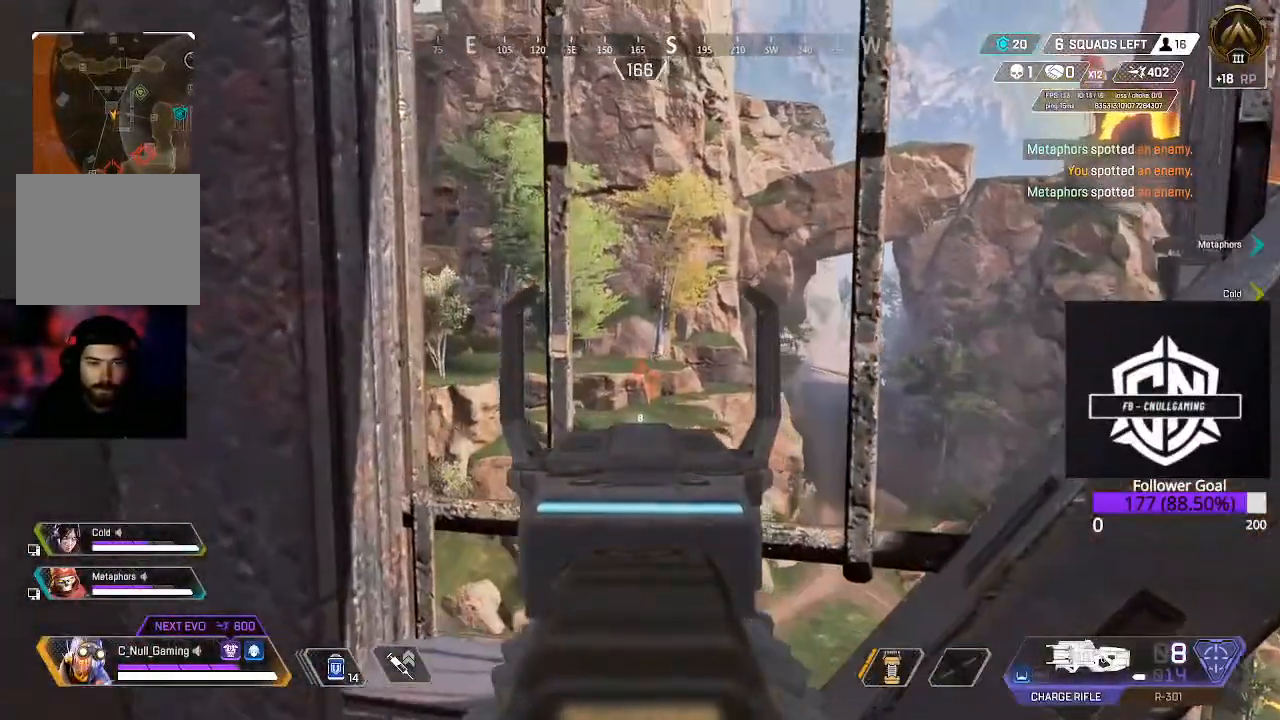
{"dt_ms": 500, "buttons": ["L2"], "left_stick": "center", "right_stick": "left", "events": [[267, "right_stick", "center"], [467, "right_stick", "left"]]}